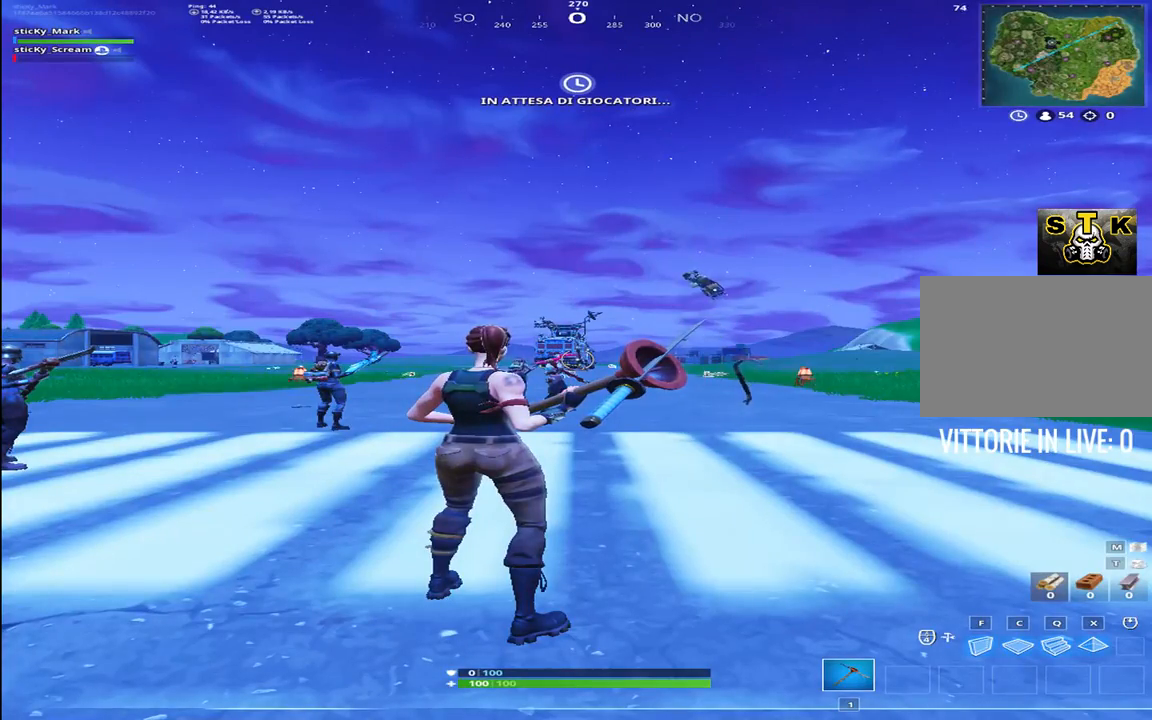
Gameplay with keyboard; each line is a JSON object with the keys held at the frame after it. "events" lists presses ("down") and releases ("up") of "1", "2", "3", "4", "5", "6", "7", "8", "9", "a", "alt", "b", "c", "caps_lock", "ctrl", "d", "e", "f", "g", "h", "i", "j", "k", "m", "n", "q", "r", "s", "shift", "space", "super", "t", "tab", "tilde", "u", "v", "w", "x", "y" and "z" between this image and that frame as [ms after this image, input, new state], when the widget could be followed in between. No other keys are recorded. Mouse input is not recorded.
{"keys": ["w"], "events": [[500, "w", "down"]]}
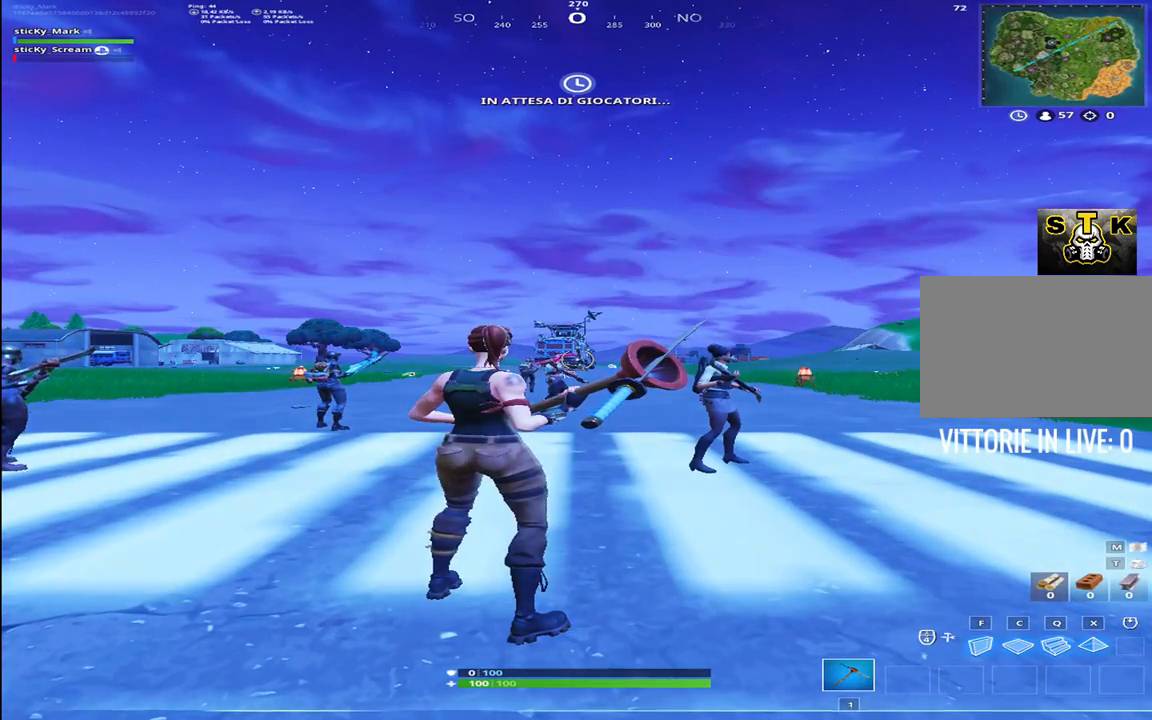
{"keys": ["a", "q", "shift", "w"], "events": [[250, "shift", "down"], [334, "q", "down"], [434, "a", "down"]]}
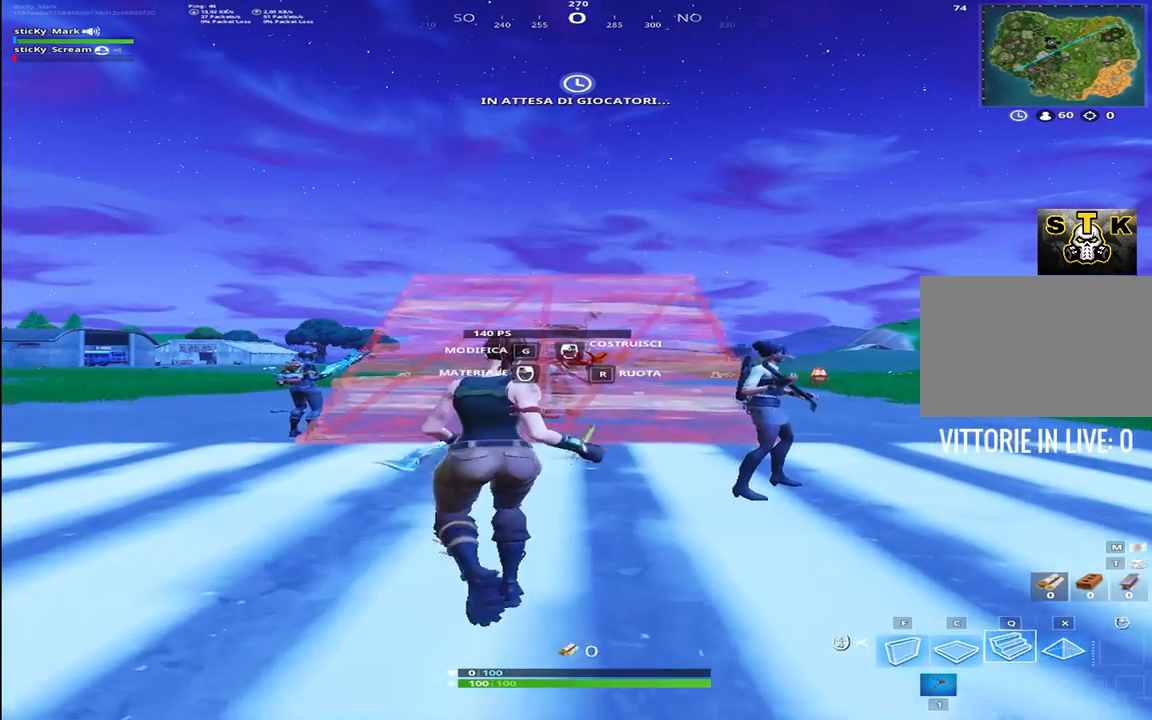
{"keys": ["shift", "w"], "events": [[117, "q", "up"], [200, "a", "up"]]}
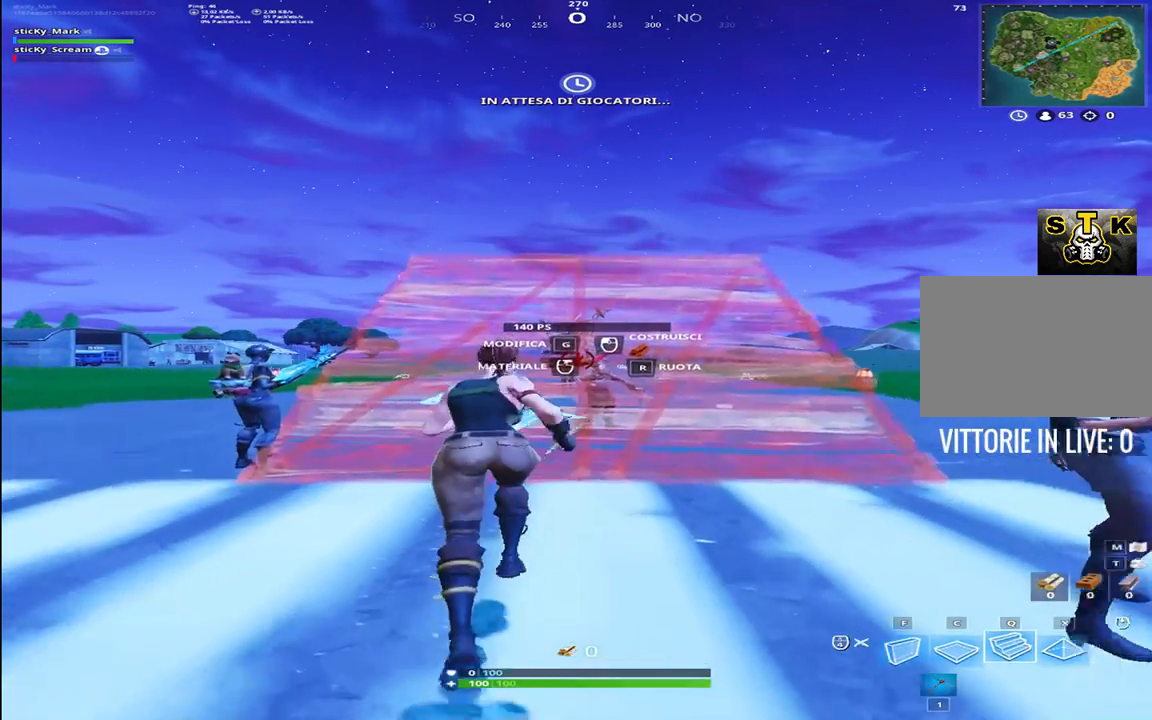
{"keys": ["shift", "w"], "events": [[217, "a", "down"], [450, "a", "up"]]}
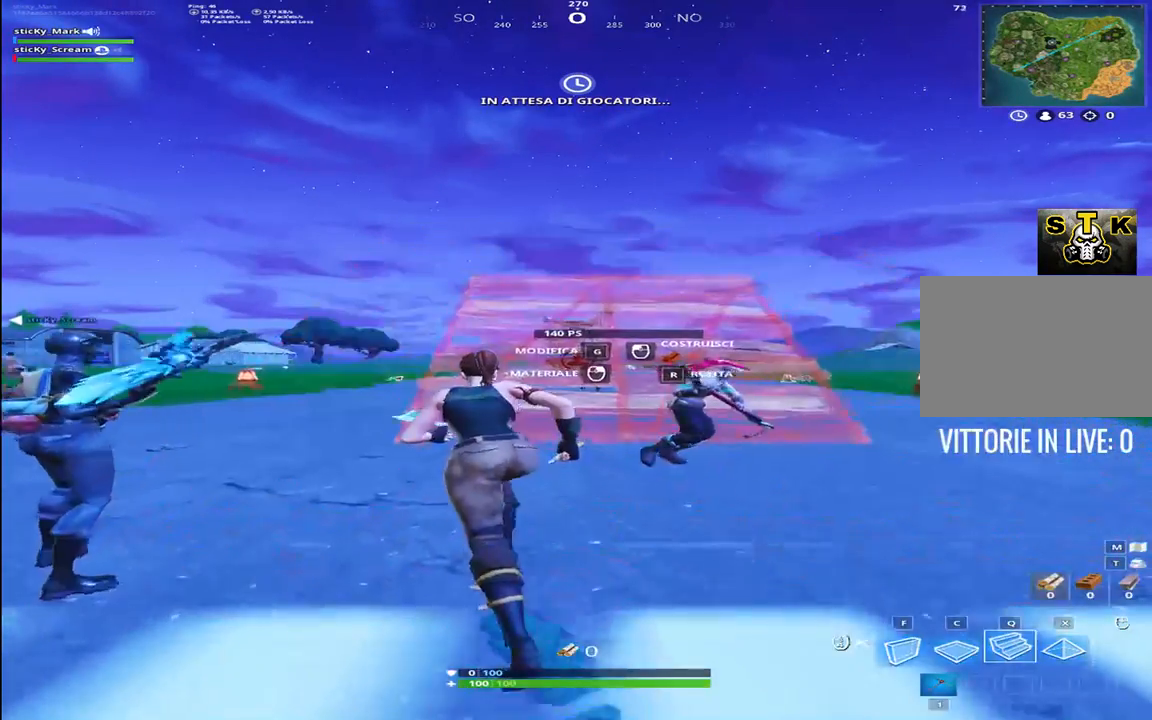
{"keys": ["shift", "w"], "events": [[134, "space", "down"], [334, "space", "up"]]}
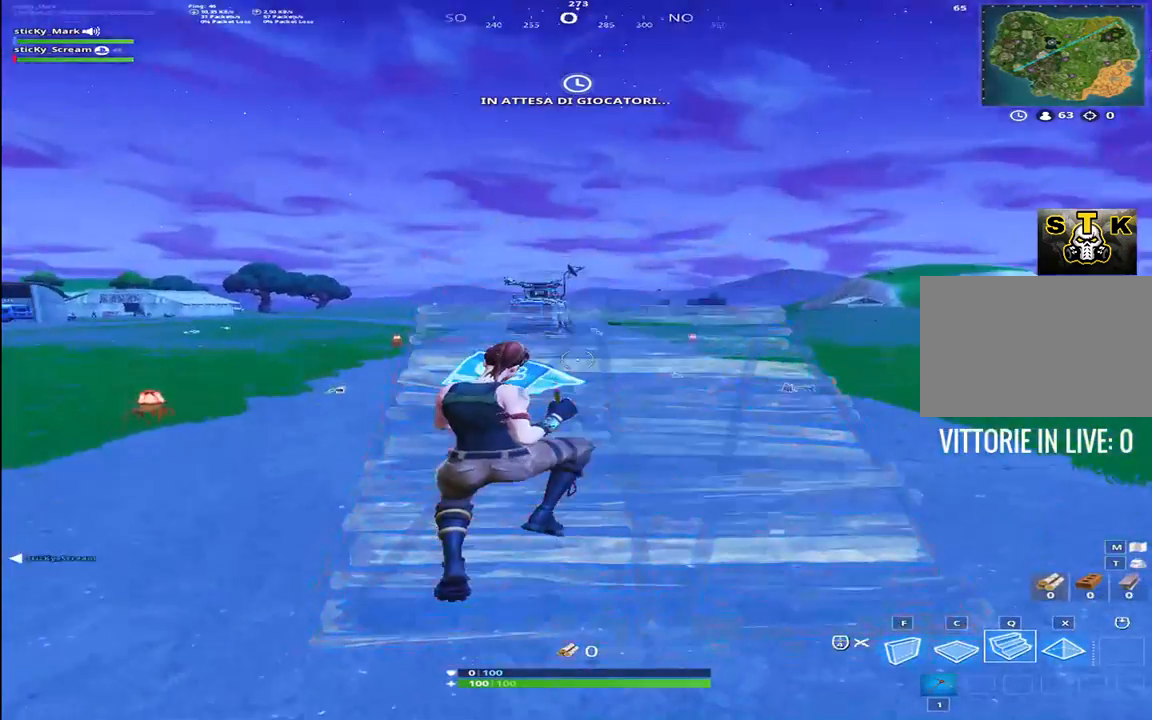
{"keys": ["shift", "w"], "events": [[167, "f", "down"], [250, "q", "down"], [300, "f", "up"], [350, "c", "down"], [384, "q", "up"], [500, "c", "up"]]}
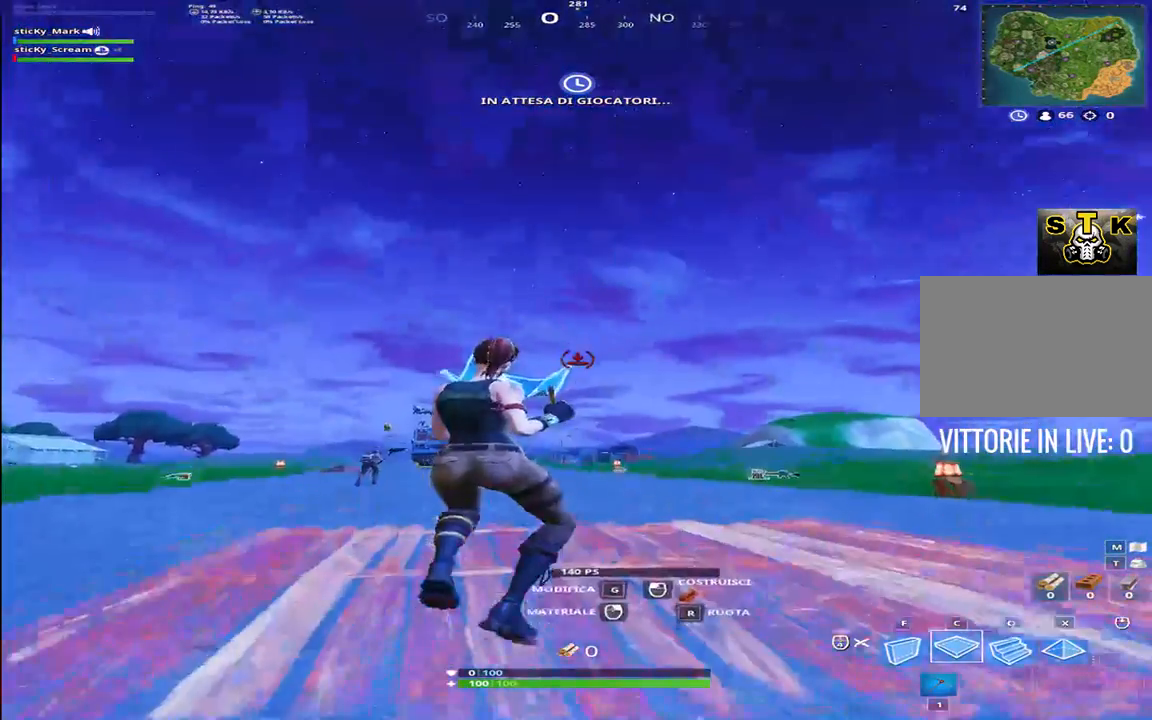
{"keys": ["shift", "space", "w"], "events": [[467, "space", "down"]]}
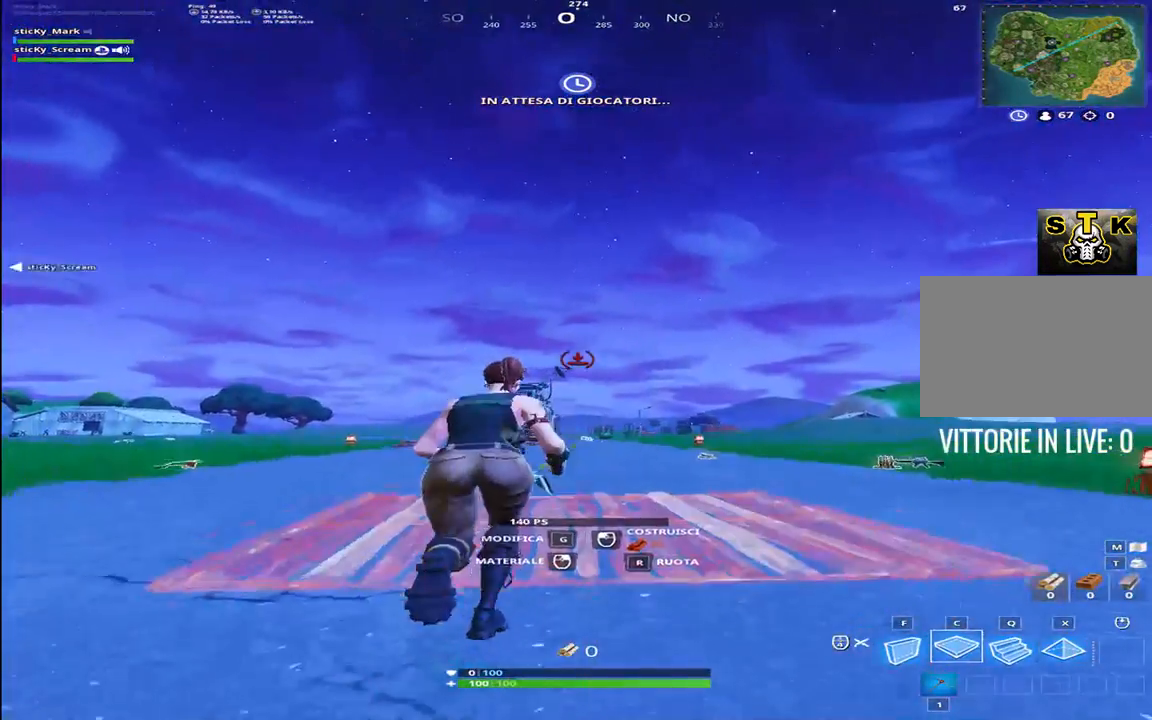
{"keys": ["f", "shift", "w"], "events": [[100, "space", "up"], [467, "f", "down"]]}
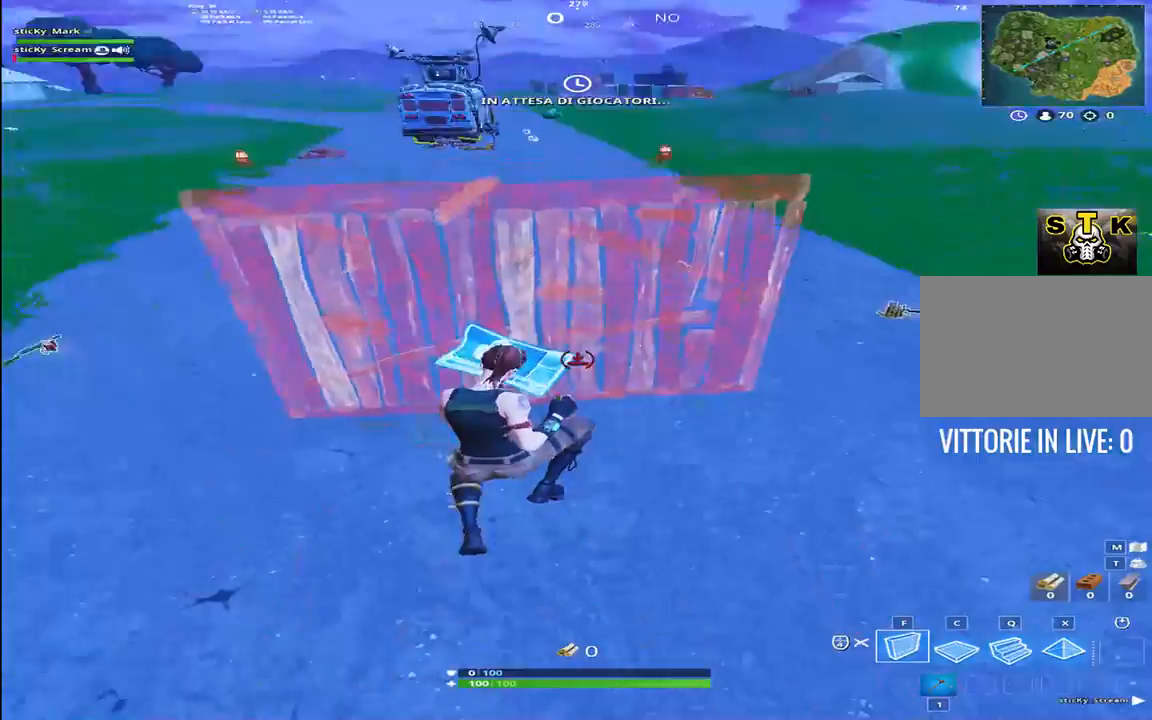
{"keys": ["q", "shift", "w"], "events": [[67, "f", "up"], [67, "q", "down"], [167, "c", "down"], [217, "q", "up"], [317, "c", "up"], [317, "q", "down"]]}
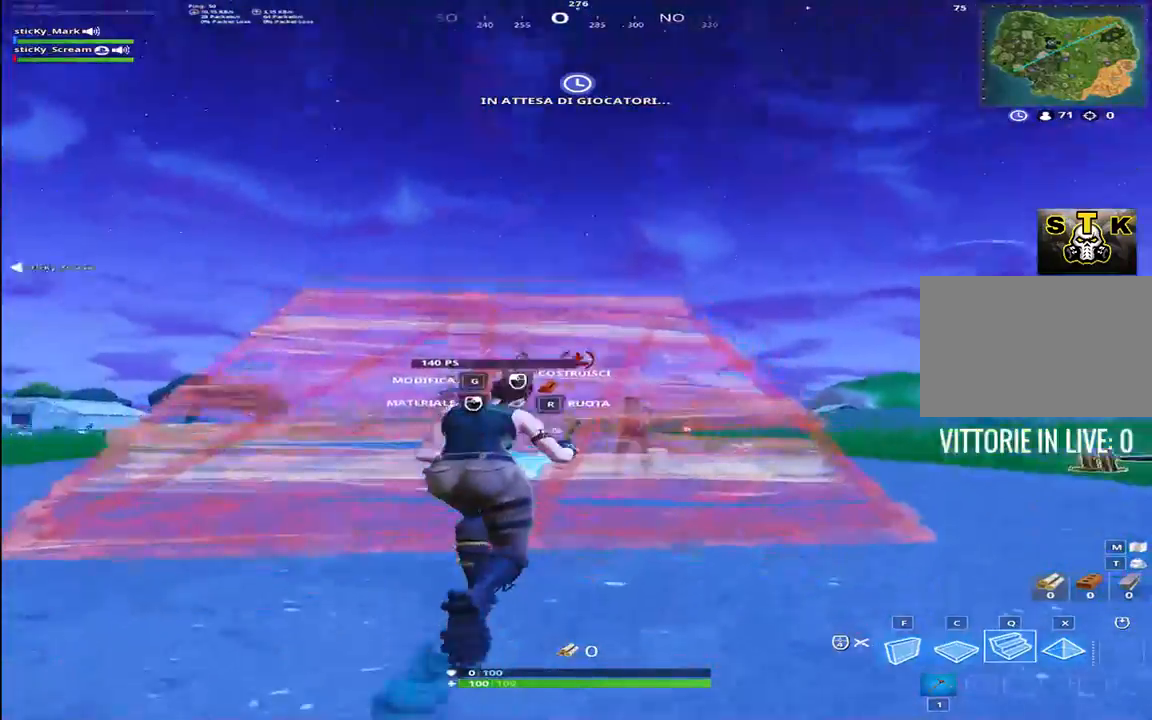
{"keys": ["shift", "space", "w"], "events": [[100, "q", "up"], [334, "space", "down"]]}
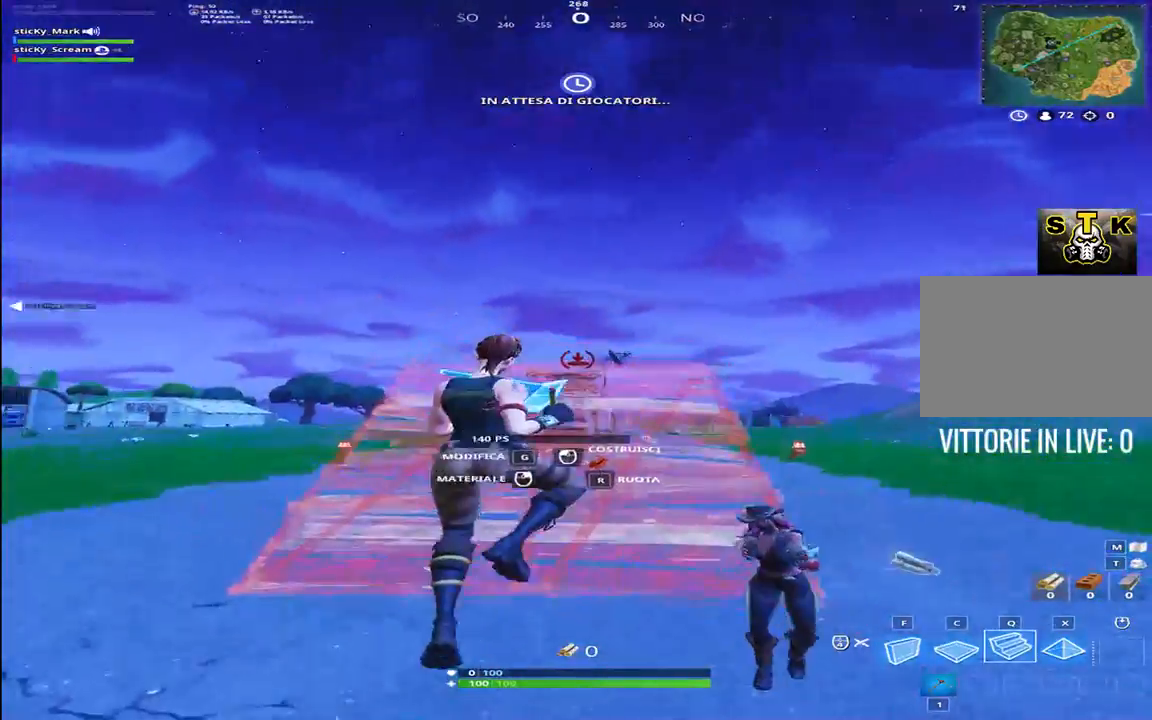
{"keys": ["shift", "w"], "events": [[17, "space", "up"], [217, "f", "down"], [300, "f", "up"], [300, "q", "down"], [500, "q", "up"]]}
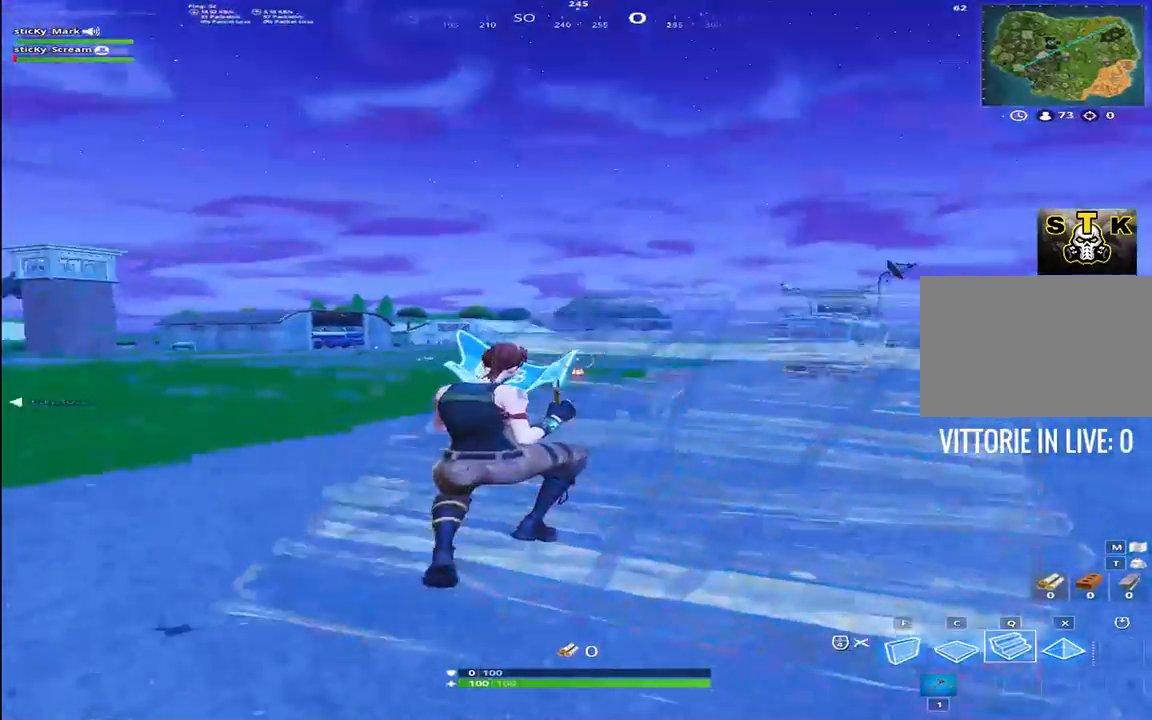
{"keys": ["shift", "w"], "events": [[50, "c", "down"], [234, "c", "up"], [334, "1", "down"], [467, "1", "up"]]}
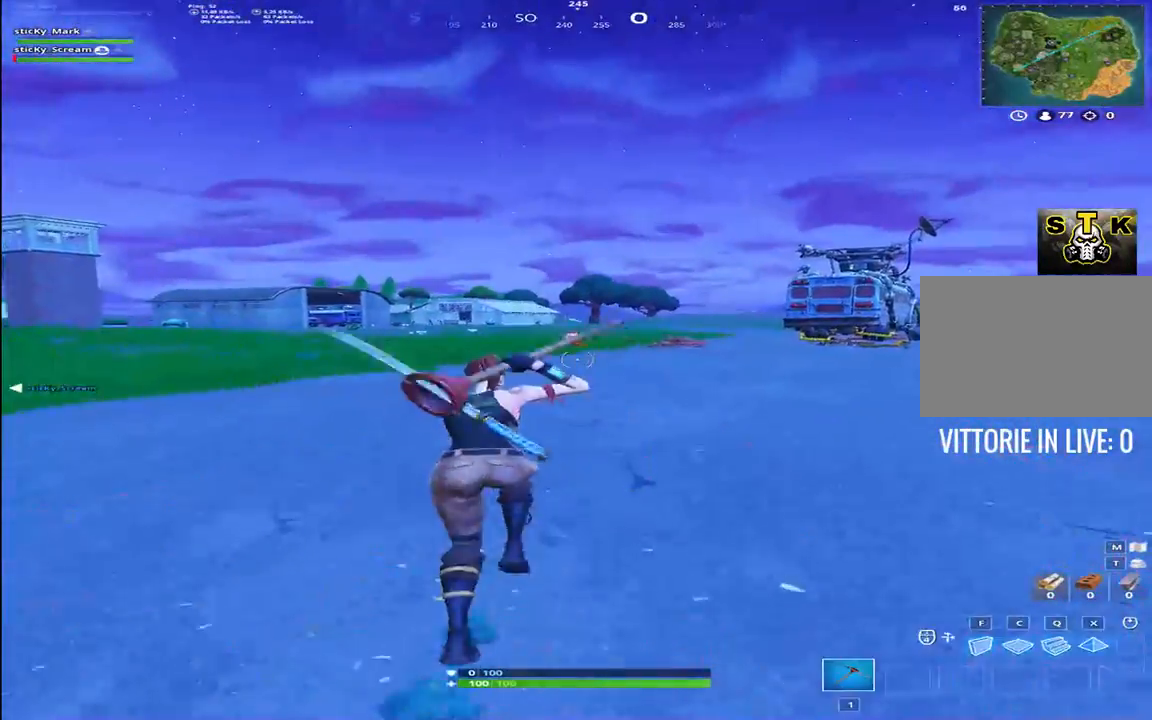
{"keys": ["q", "shift", "w"], "events": [[67, "space", "down"], [234, "space", "up"], [450, "q", "down"]]}
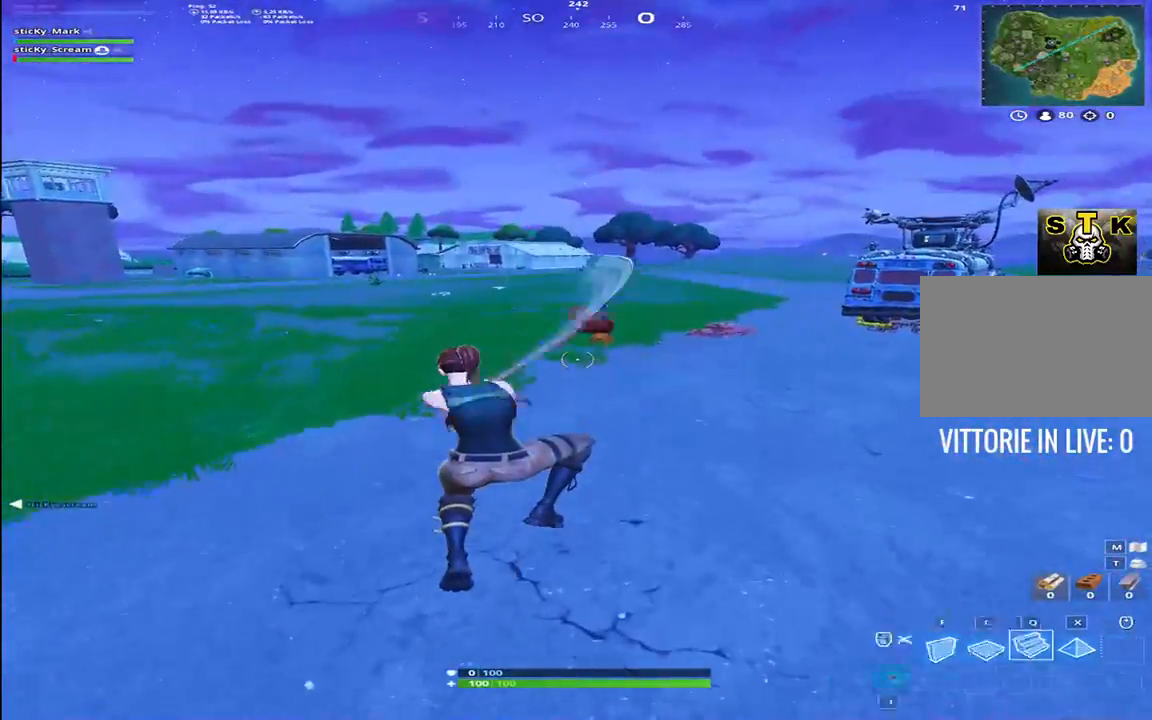
{"keys": ["shift", "w"], "events": [[134, "f", "down"], [134, "q", "up"], [217, "q", "down"], [267, "f", "up"], [317, "f", "down"], [367, "q", "up"], [467, "f", "up"]]}
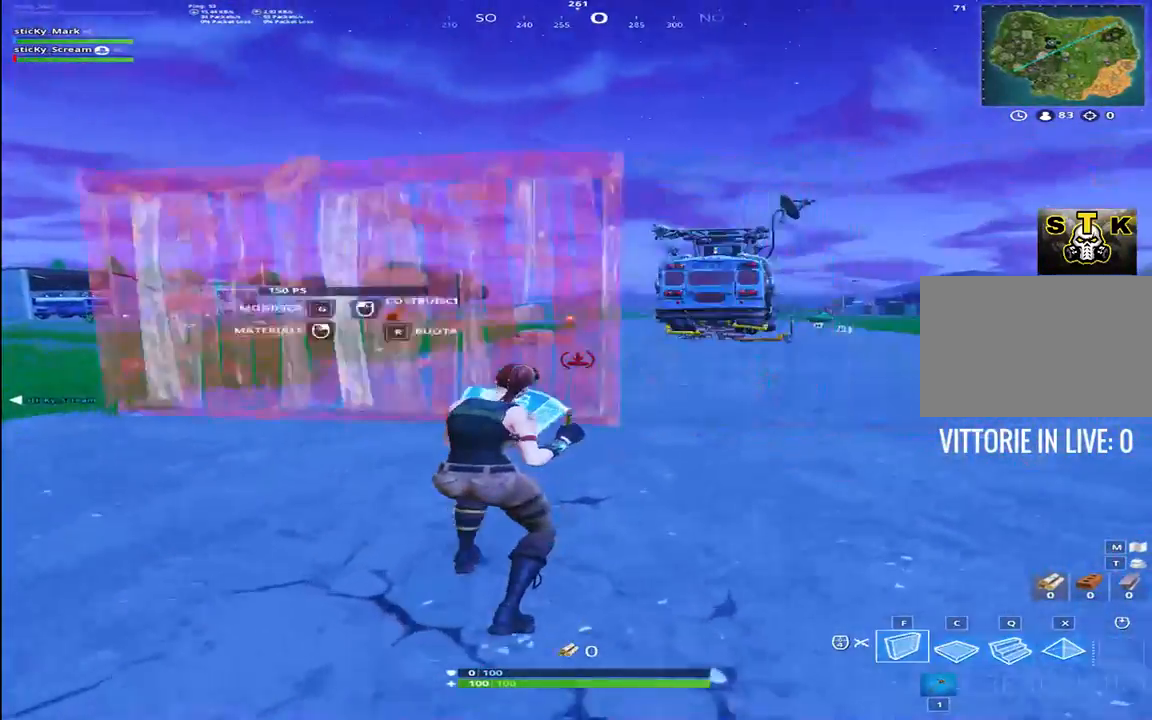
{"keys": ["shift", "w"], "events": [[50, "c", "down"], [200, "c", "up"], [200, "q", "down"], [200, "space", "down"], [284, "f", "down"], [334, "q", "up"], [334, "space", "up"], [434, "f", "up"]]}
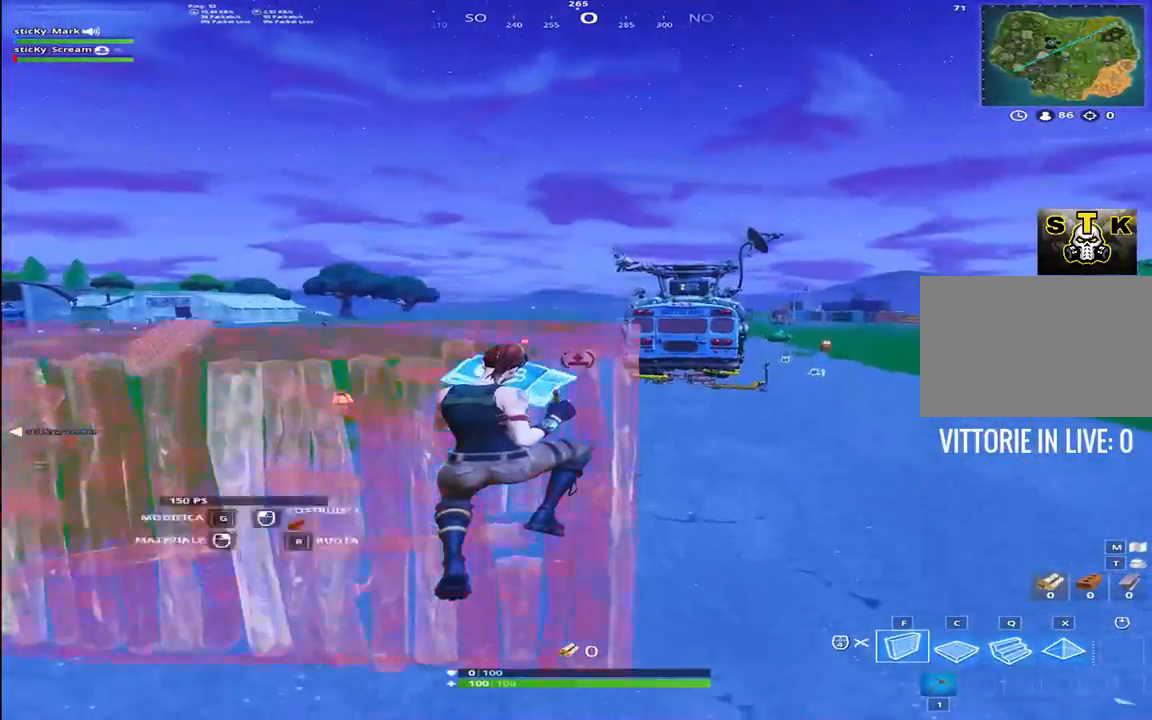
{"keys": ["q", "shift", "w"], "events": [[117, "1", "down"], [117, "q", "down"], [217, "1", "up"], [250, "f", "down"], [350, "q", "up"], [400, "q", "down"], [434, "f", "up"]]}
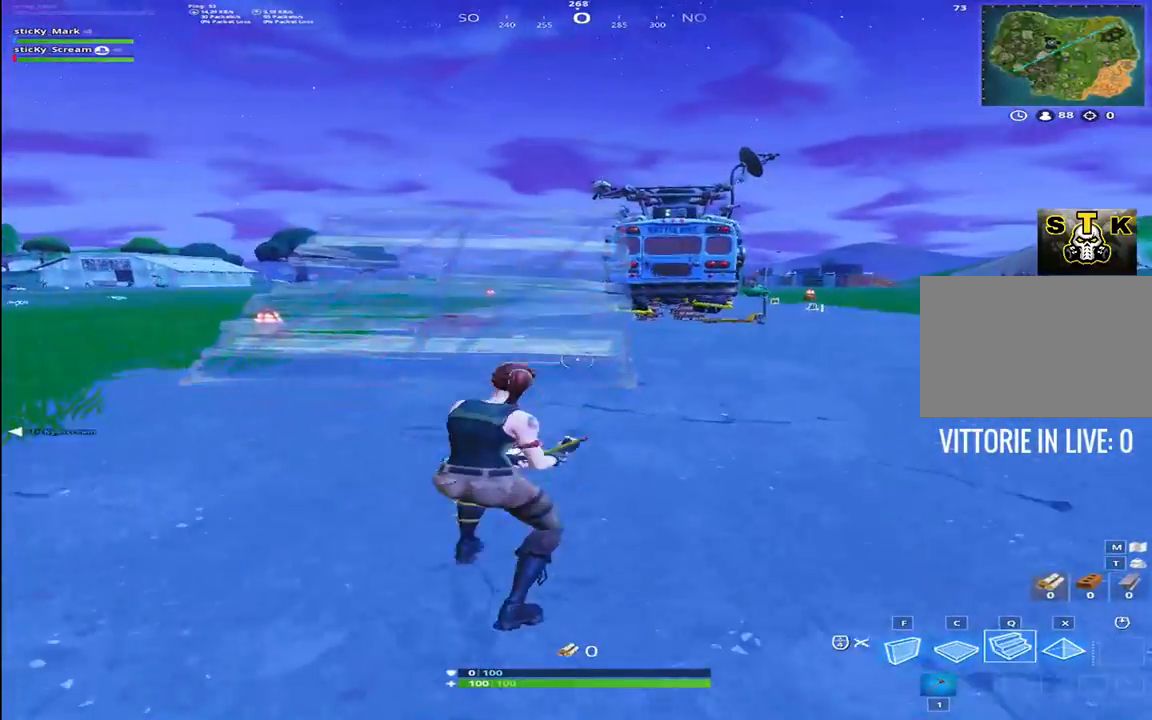
{"keys": ["q", "shift", "space", "w"], "events": [[34, "c", "down"], [84, "q", "up"], [184, "c", "up"], [267, "q", "down"], [367, "space", "down"], [417, "f", "down"], [417, "q", "up"], [500, "f", "up"], [500, "q", "down"]]}
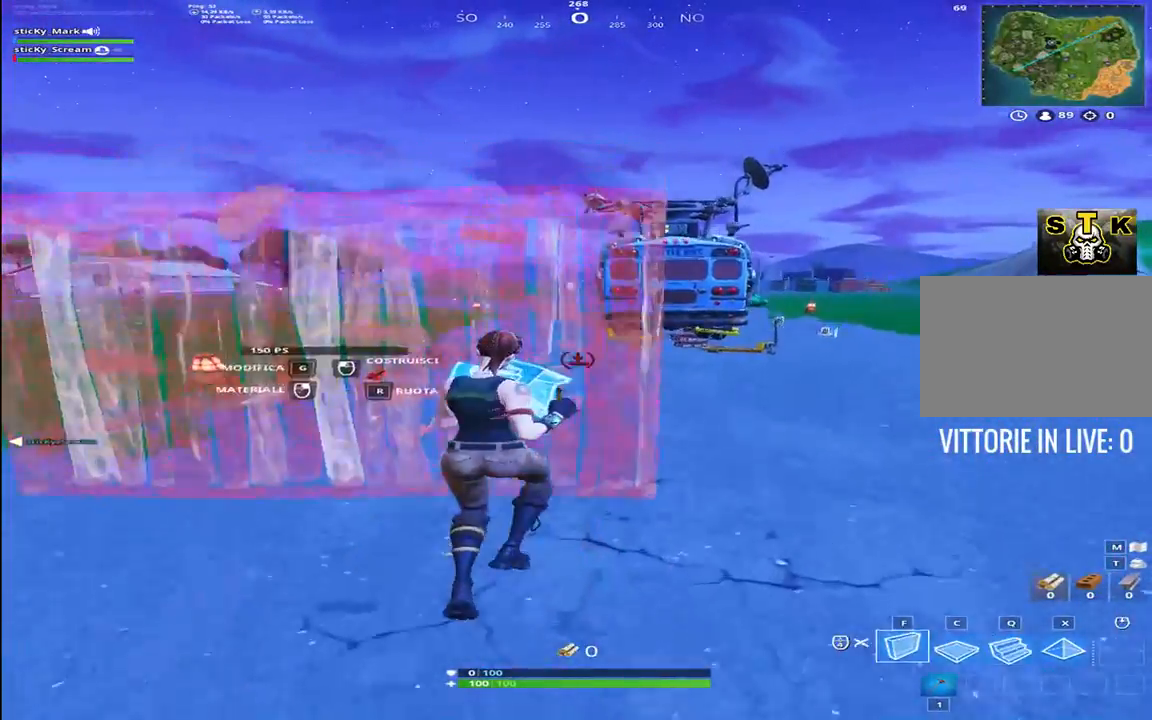
{"keys": ["shift", "w"], "events": [[150, "f", "down"], [150, "q", "up"], [150, "space", "up"], [250, "f", "up"], [250, "q", "down"], [384, "c", "down"], [384, "q", "up"], [484, "c", "up"]]}
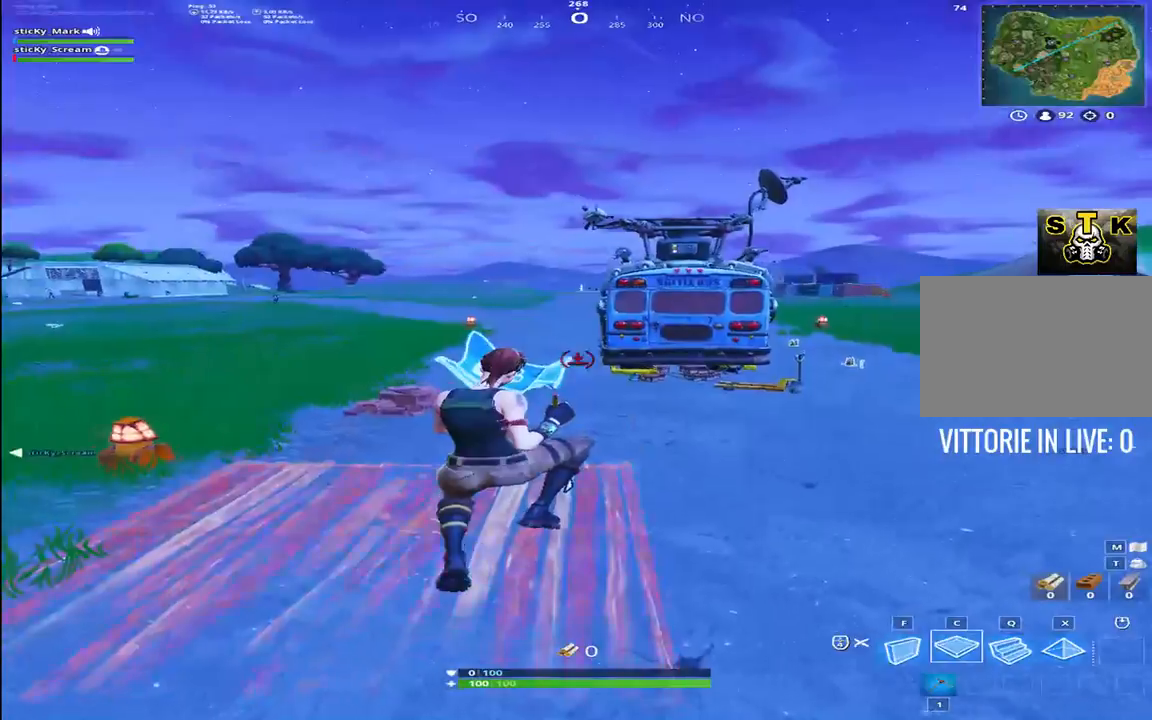
{"keys": ["shift", "space", "w"], "events": [[67, "q", "down"], [250, "q", "up"], [300, "c", "down"], [434, "c", "up"], [484, "space", "down"]]}
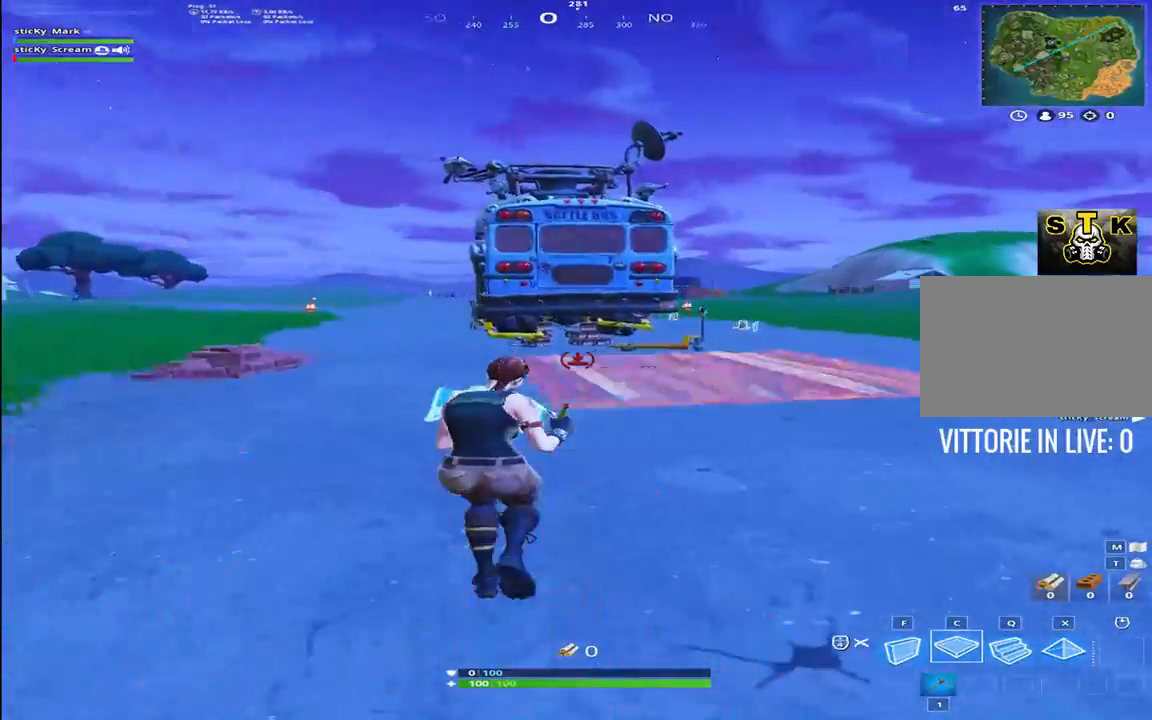
{"keys": ["shift", "w"], "events": [[84, "f", "down"], [184, "f", "up"], [184, "q", "down"], [184, "space", "up"], [267, "f", "down"], [267, "q", "up"], [417, "f", "up"], [417, "q", "down"], [500, "q", "up"]]}
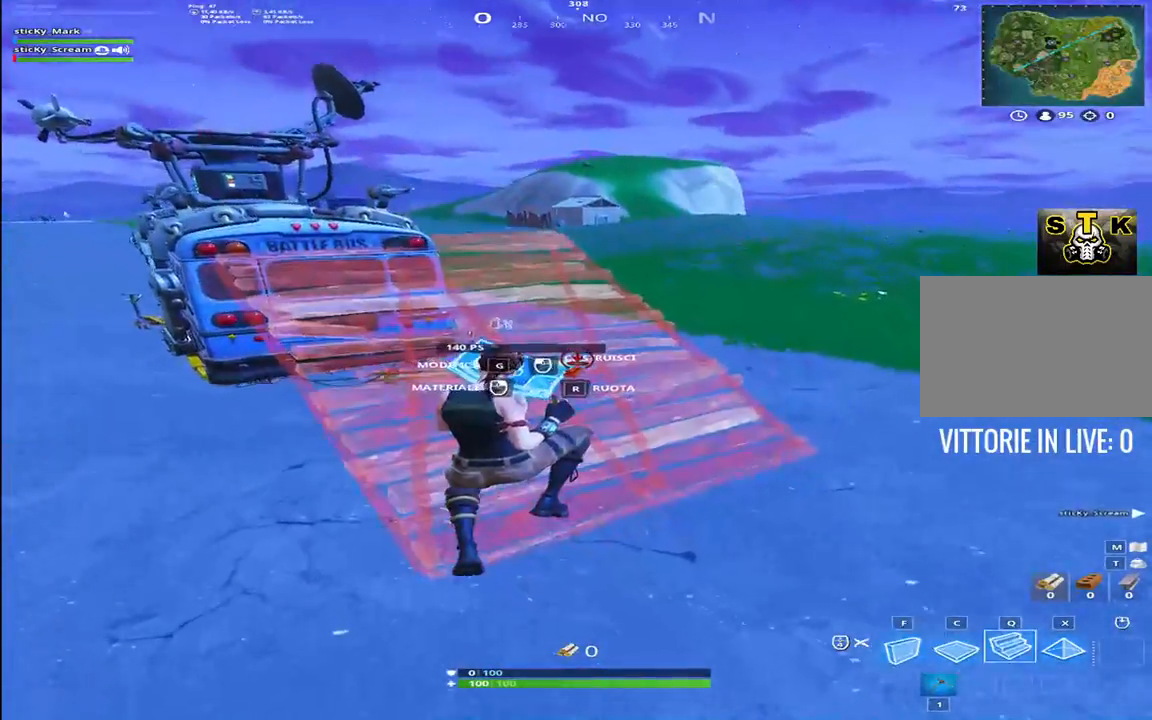
{"keys": ["w"], "events": [[100, "1", "down"], [250, "1", "up"], [384, "shift", "up"]]}
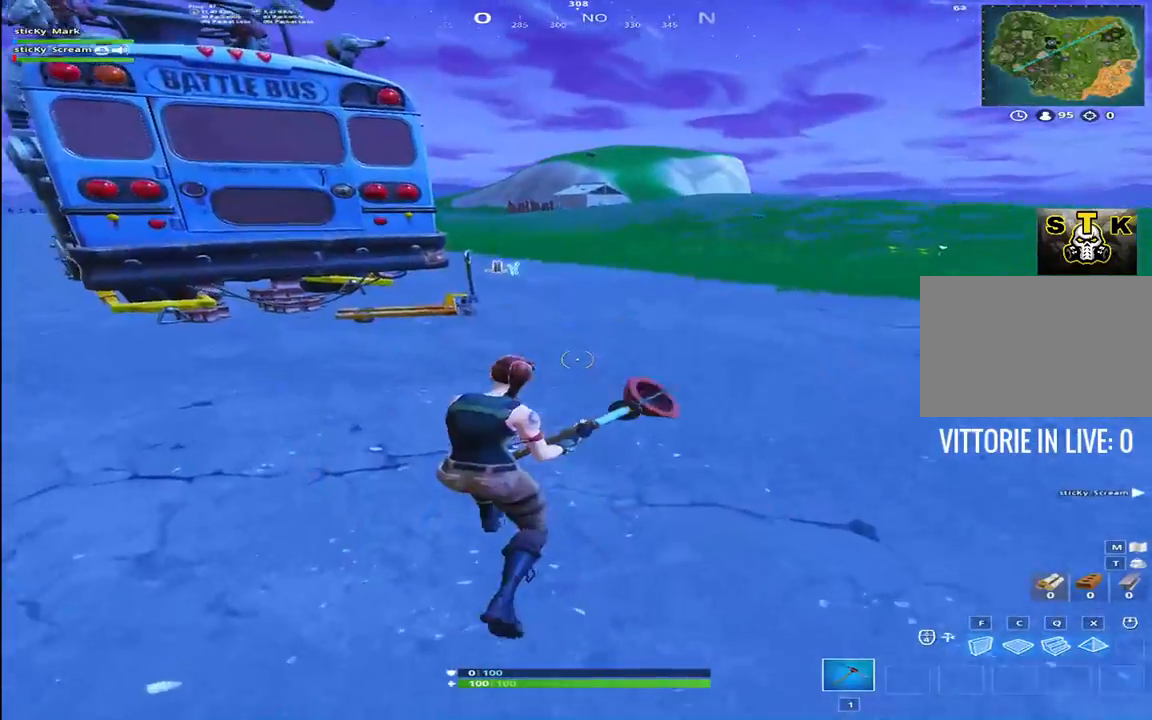
{"keys": ["shift", "w"], "events": [[150, "shift", "down"]]}
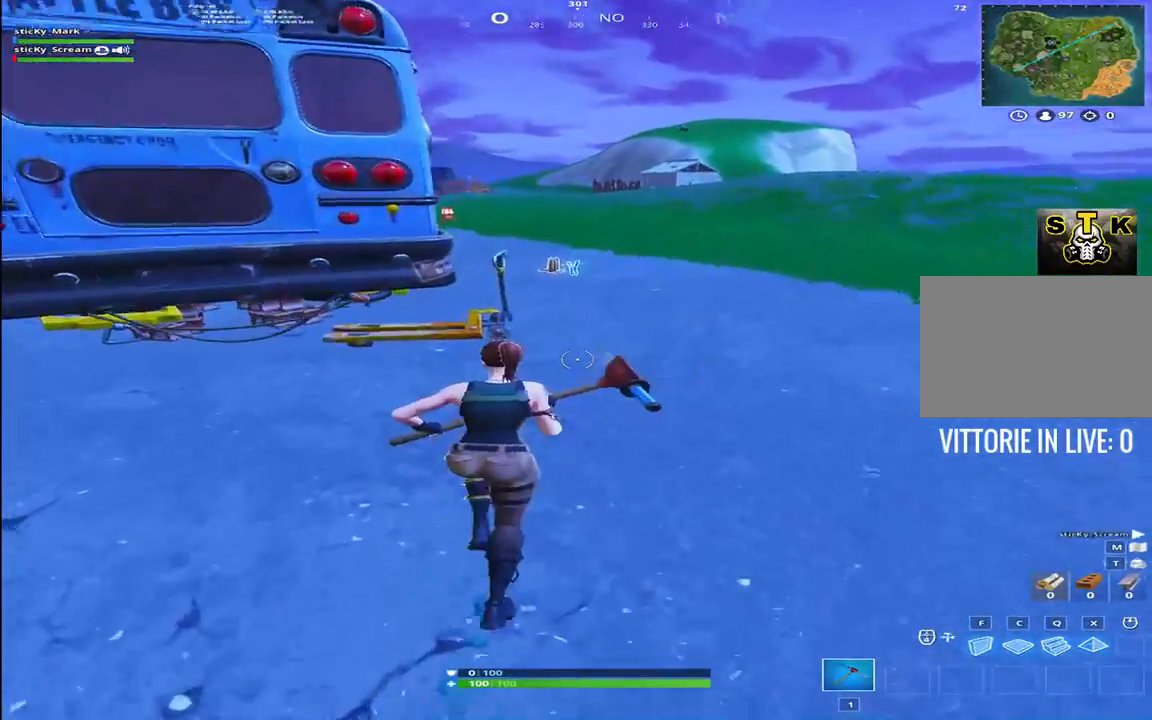
{"keys": ["shift", "space", "w"], "events": [[167, "d", "down"], [300, "d", "up"], [467, "space", "down"]]}
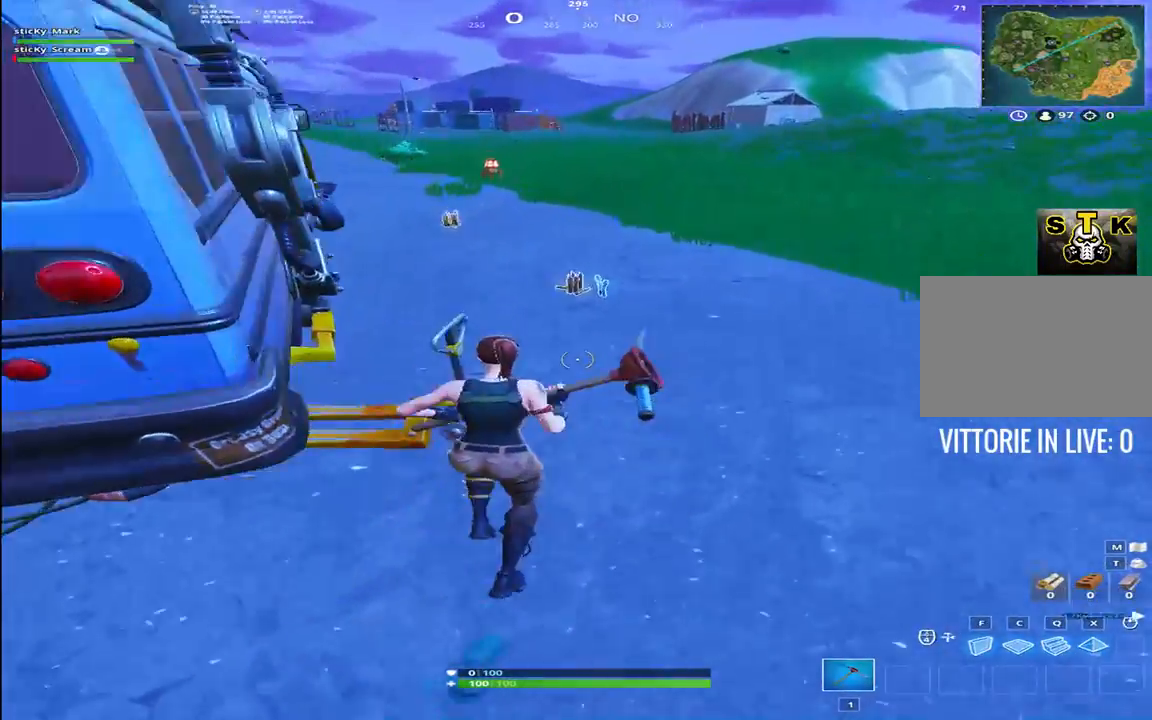
{"keys": ["shift", "w"], "events": [[100, "space", "up"]]}
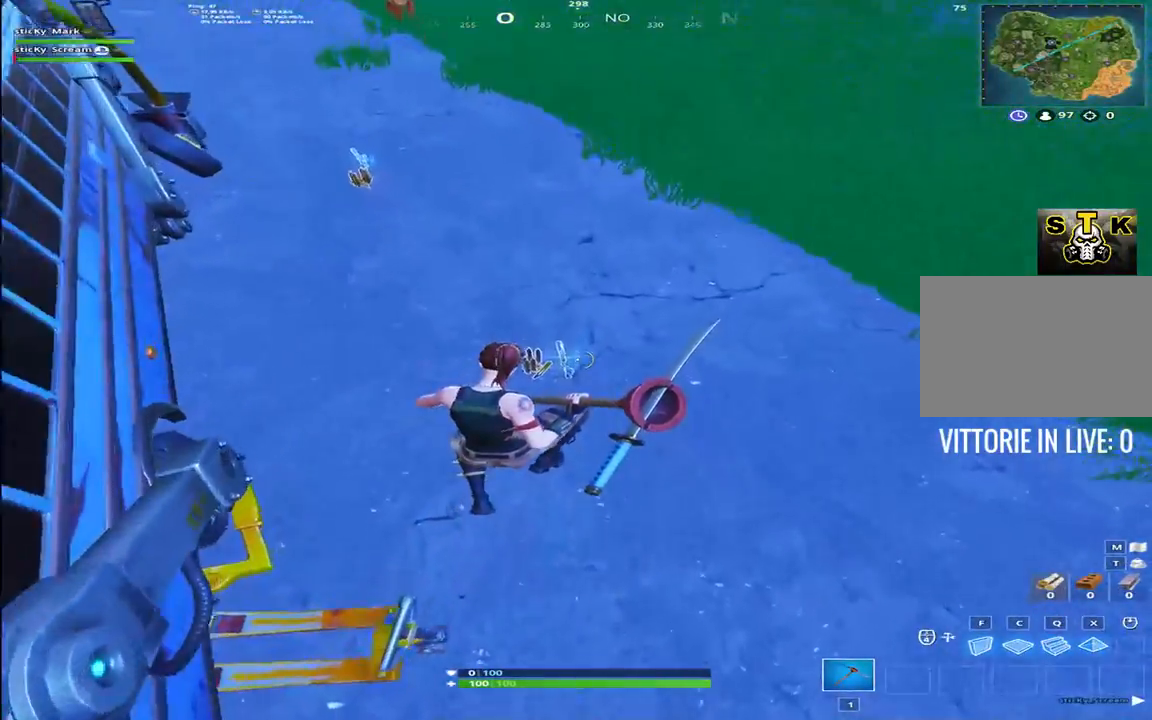
{"keys": ["shift", "w"], "events": [[100, "e", "down"], [200, "e", "up"], [267, "e", "down"], [400, "e", "up"]]}
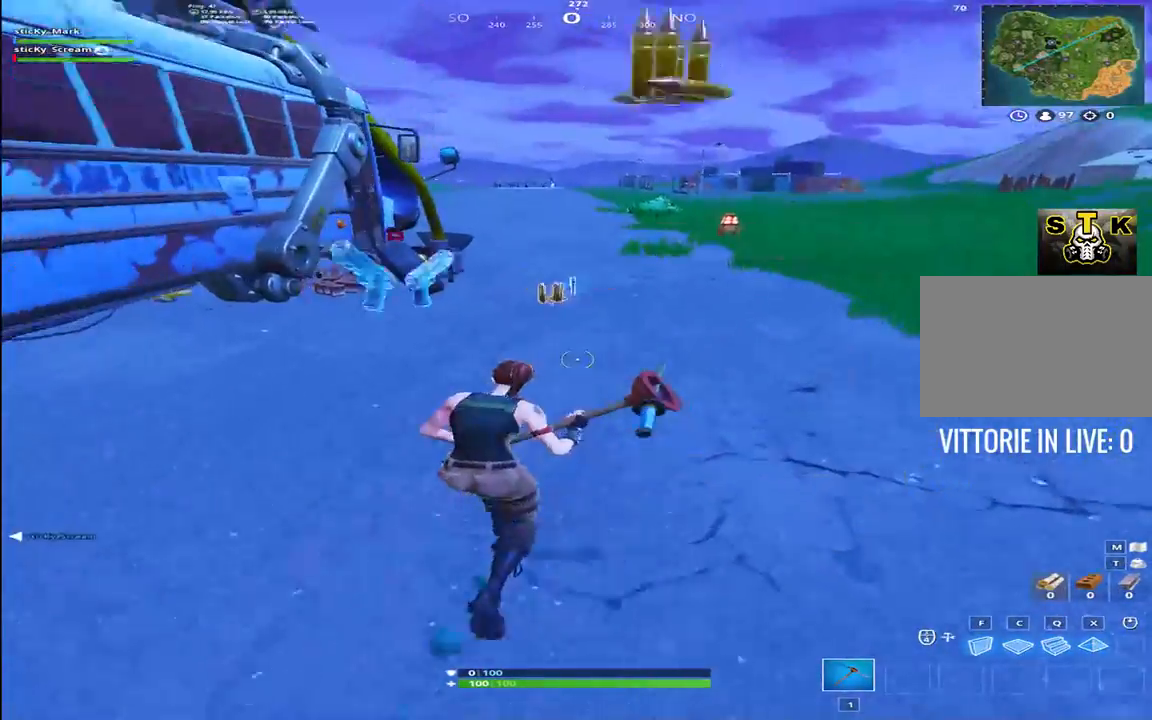
{"keys": ["shift", "w"], "events": [[84, "space", "down"], [217, "space", "up"]]}
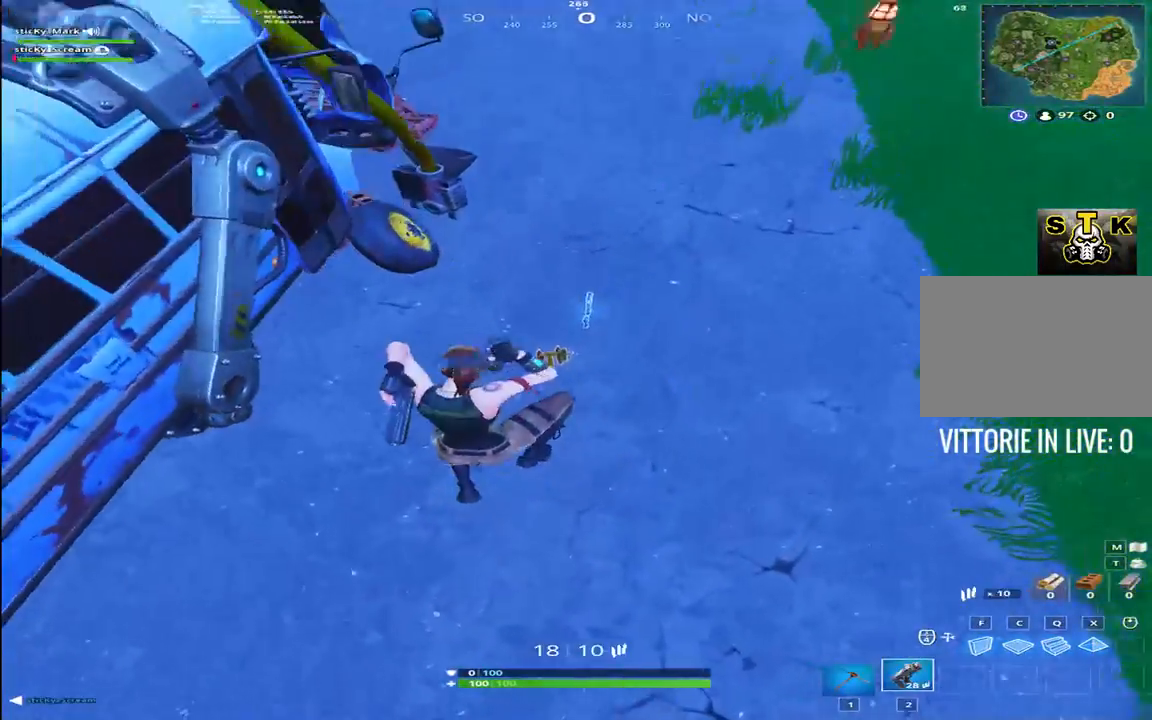
{"keys": ["e", "shift", "w"], "events": [[250, "e", "down"], [300, "e", "up"], [467, "e", "down"]]}
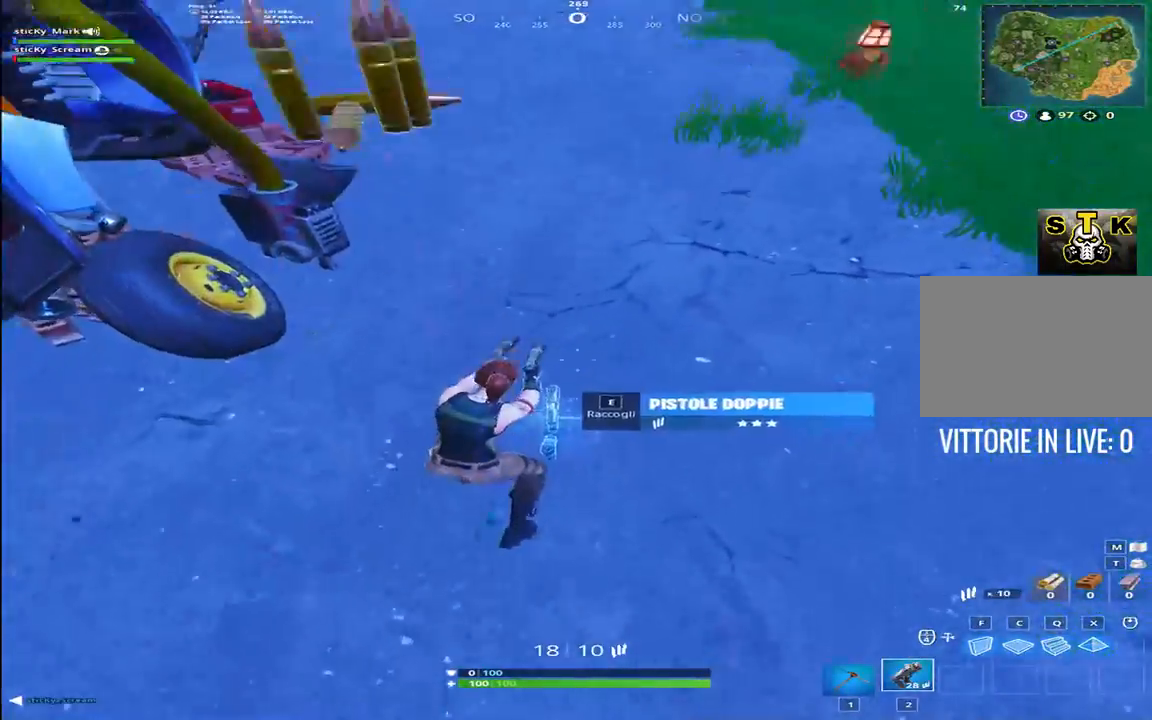
{"keys": ["a", "shift"], "events": [[17, "space", "down"], [117, "e", "up"], [217, "space", "up"], [234, "a", "down"], [450, "w", "up"]]}
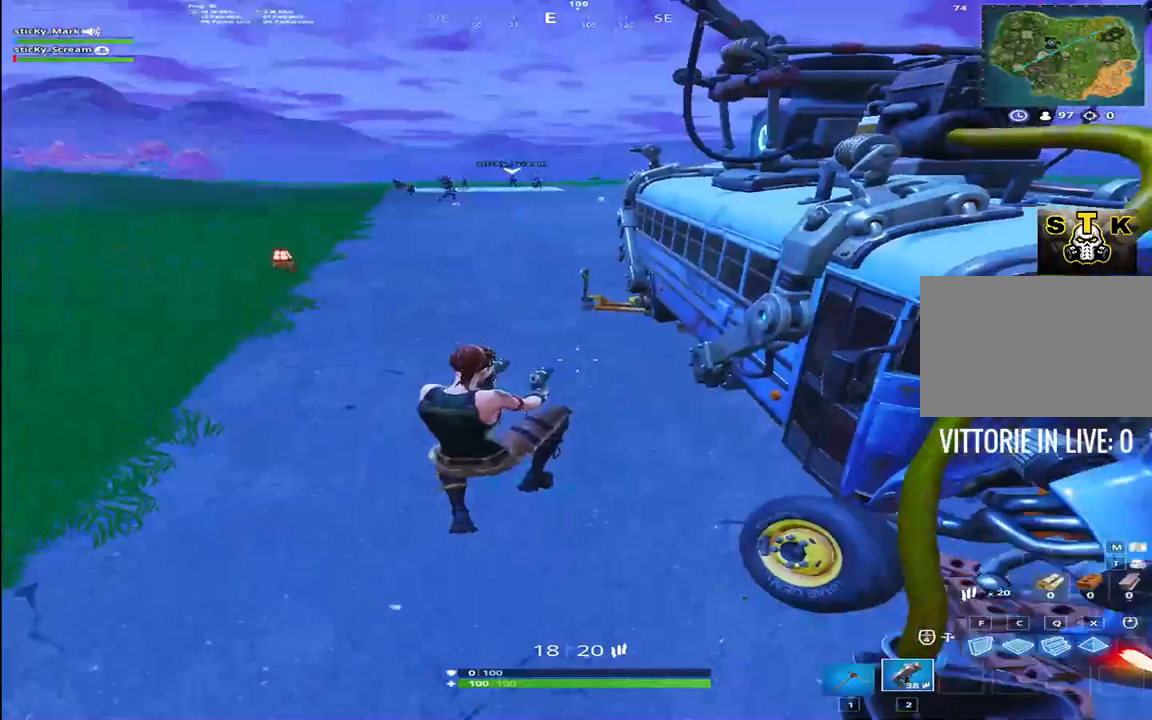
{"keys": ["3", "a", "shift", "space"], "events": [[367, "3", "down"], [417, "space", "down"]]}